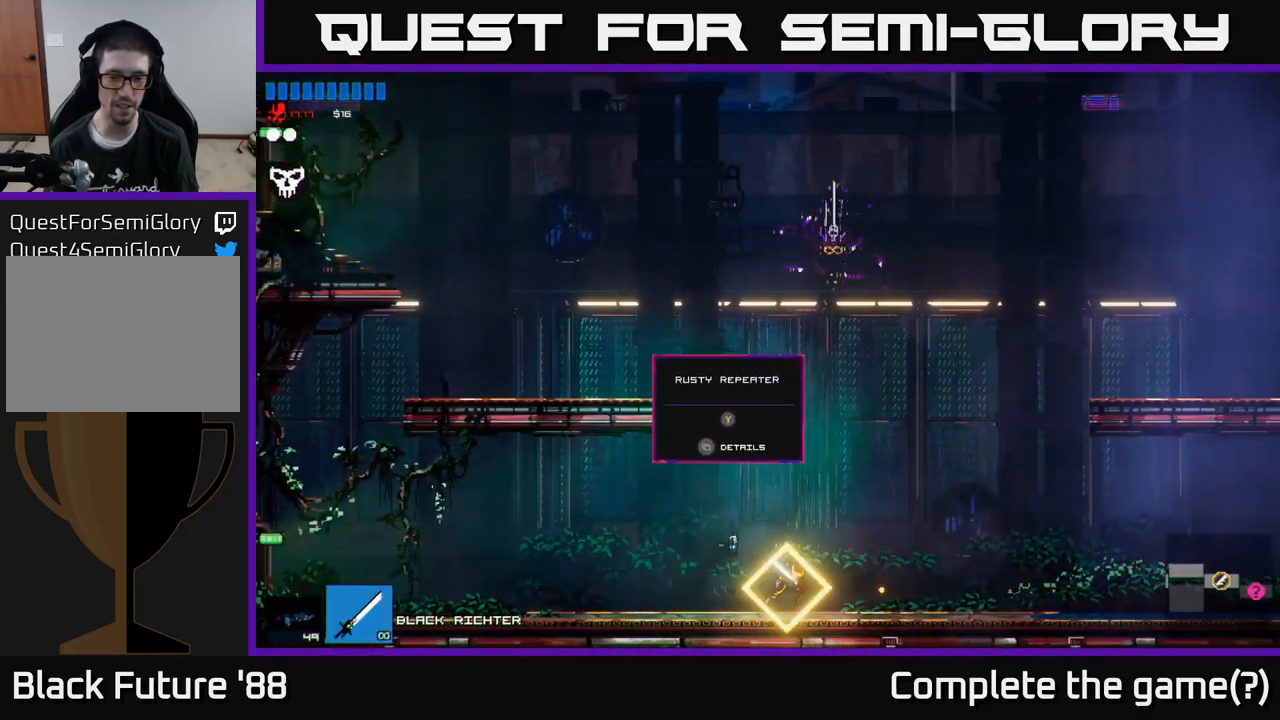
Gameplay with a controller (Xbox layout); each line is a JSON object with the inputs held at the frame after it. "events" lists button and stick changes between this image and that frame as [ms after this image, input, new state], when the widget could be followed in between.
{"buttons": ["A"], "left_stick": "right", "right_stick": "right", "events": [[134, "right_stick", "right"], [300, "A", "down"]]}
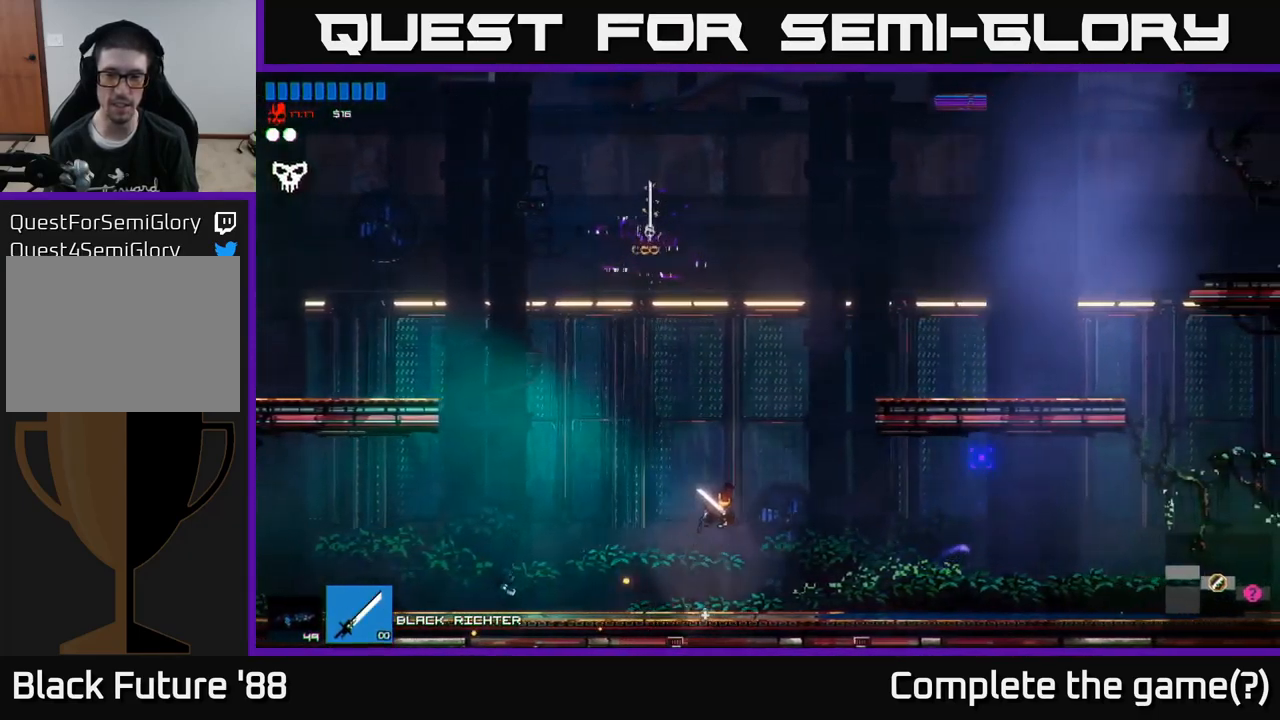
{"buttons": [], "left_stick": "right", "right_stick": "right", "events": [[17, "A", "up"], [217, "A", "down"], [350, "A", "up"]]}
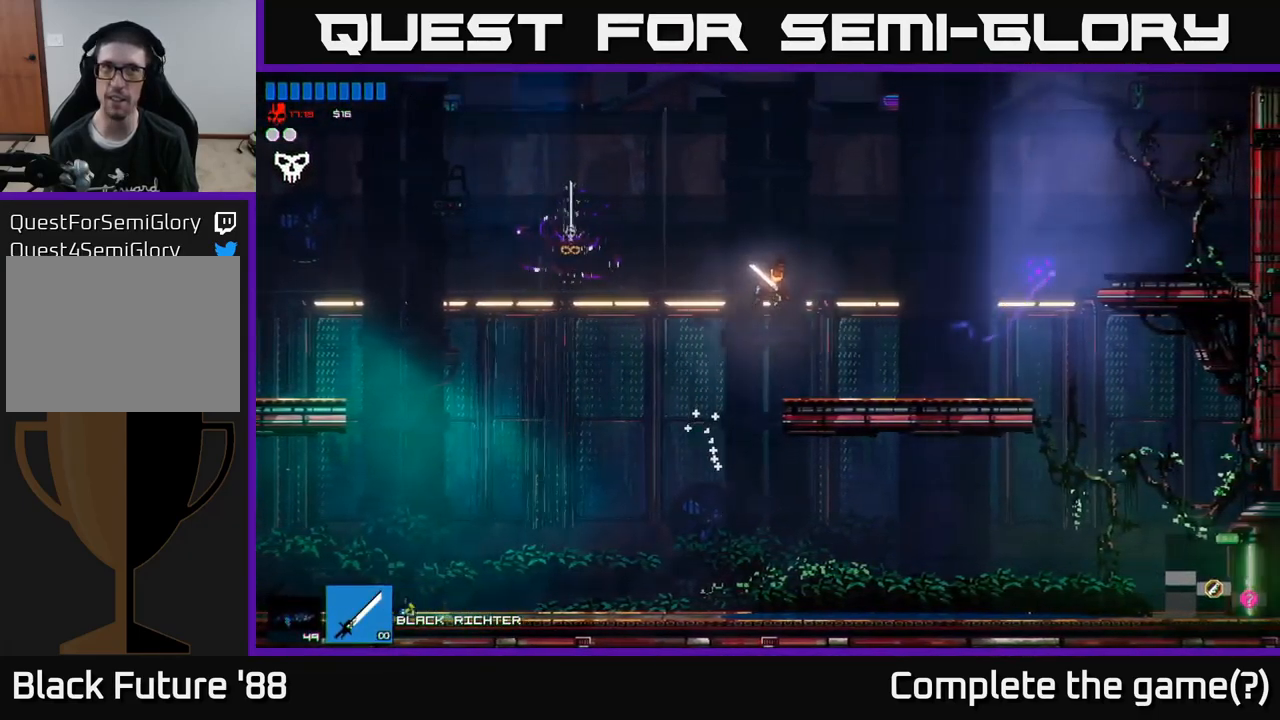
{"buttons": [], "left_stick": "right", "right_stick": "right", "events": []}
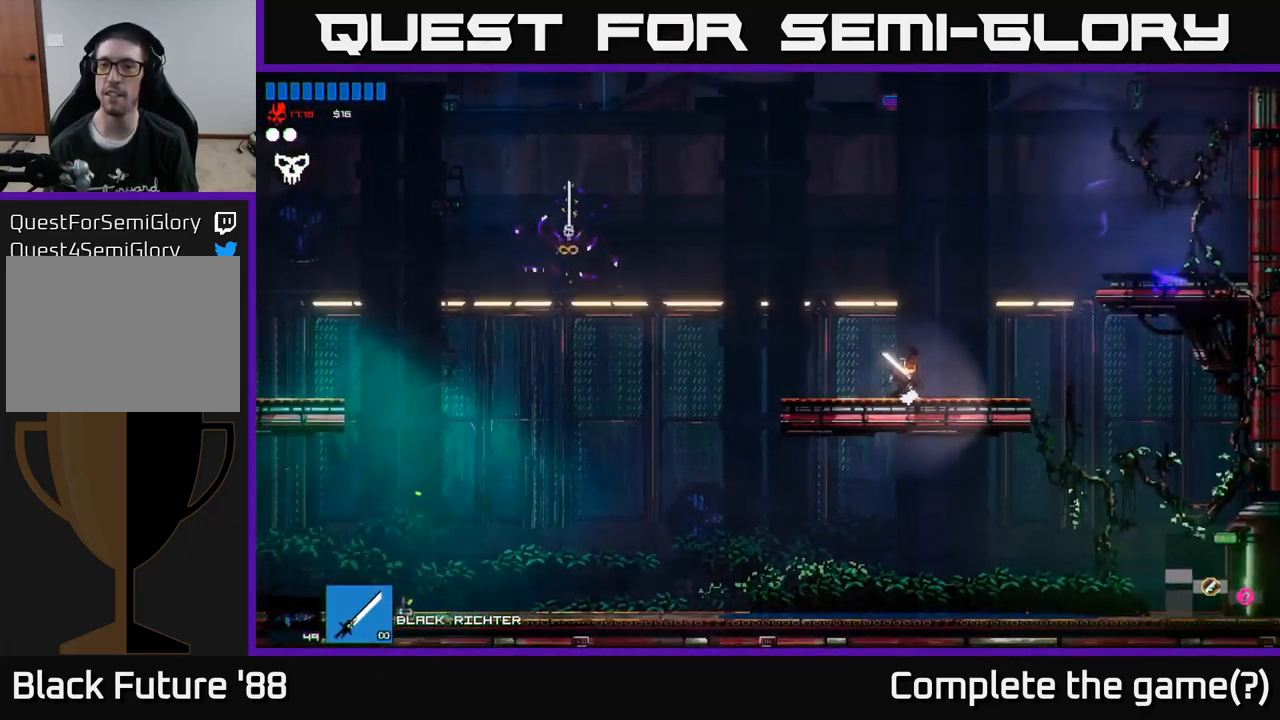
{"buttons": [], "left_stick": "right", "right_stick": "right", "events": [[234, "A", "down"], [434, "A", "up"]]}
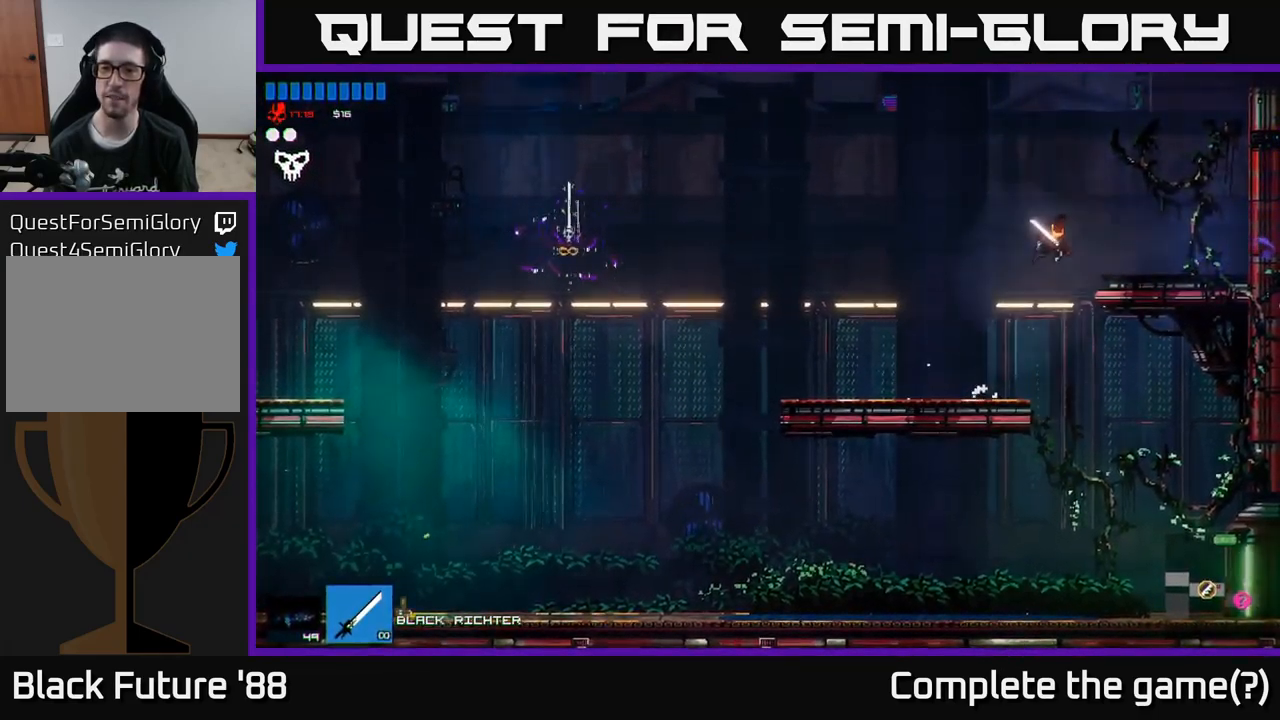
{"buttons": [], "left_stick": "center", "right_stick": "right", "events": [[84, "R2", "down"], [100, "left_stick", "left"], [150, "R2", "up"], [500, "left_stick", "center"]]}
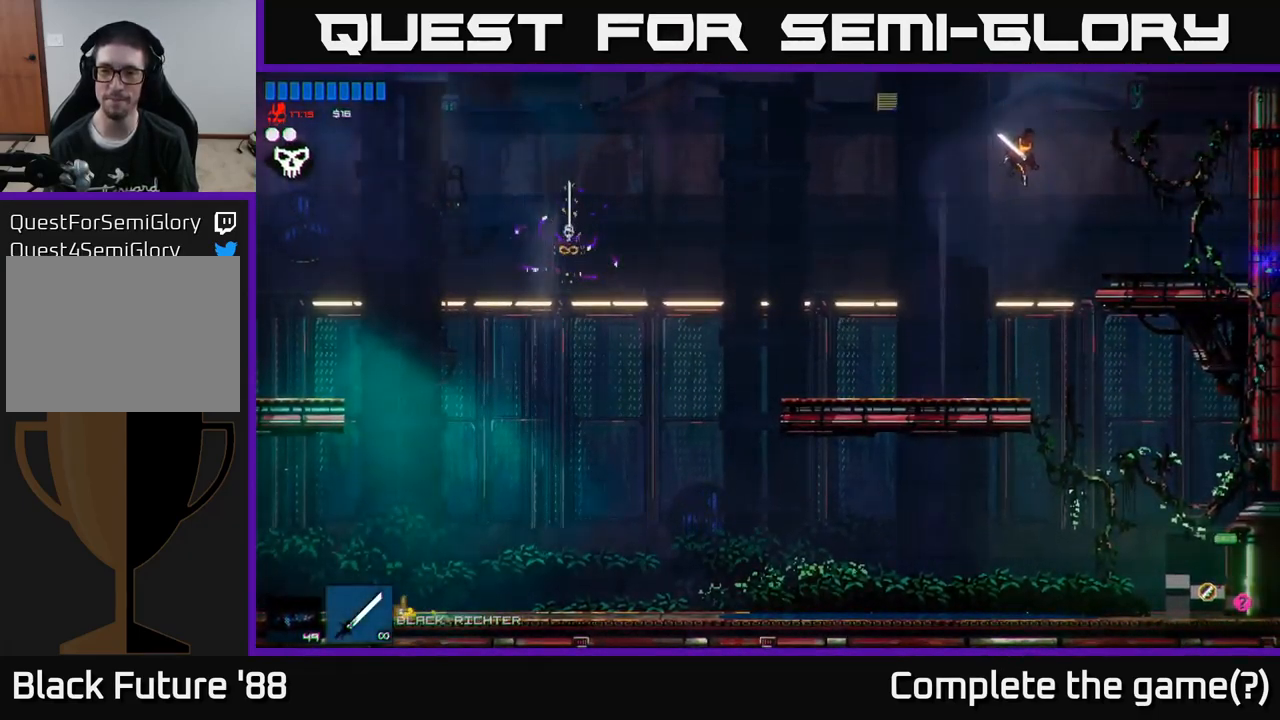
{"buttons": [], "left_stick": "right", "right_stick": "right", "events": [[50, "left_stick", "right"], [183, "R1", "down"], [250, "R1", "up"]]}
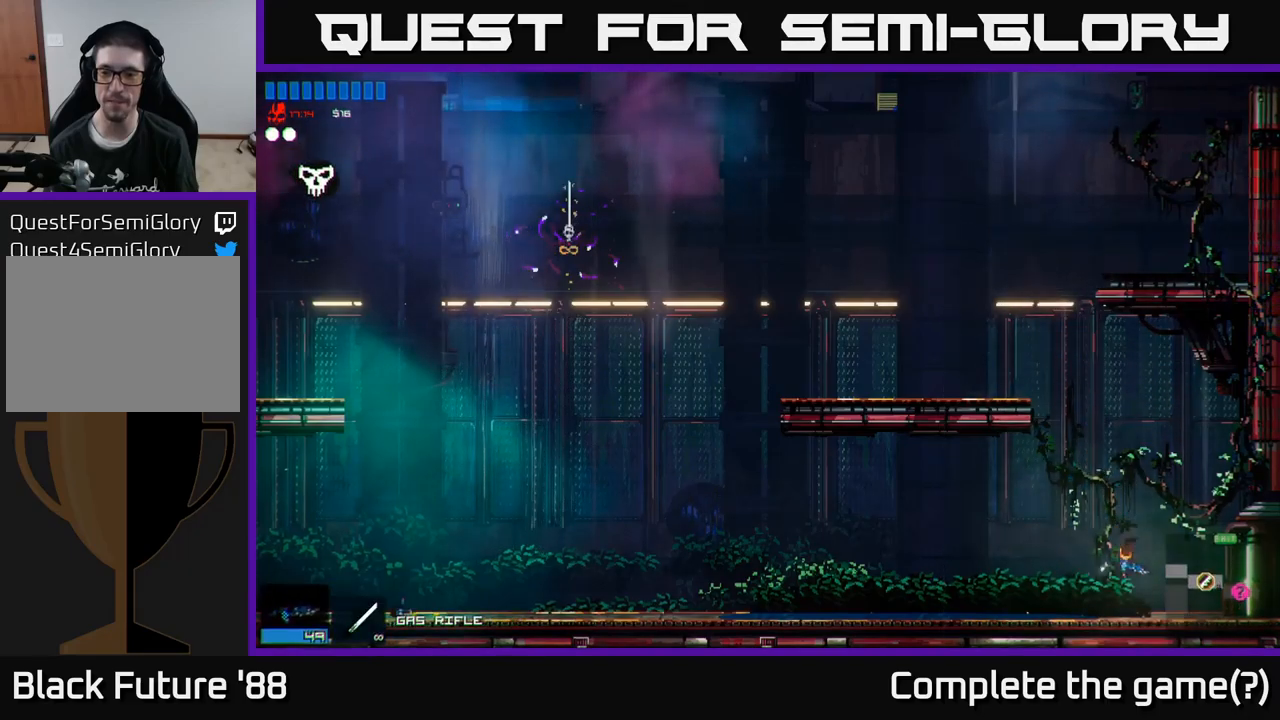
{"buttons": [], "left_stick": "right", "right_stick": "right", "events": []}
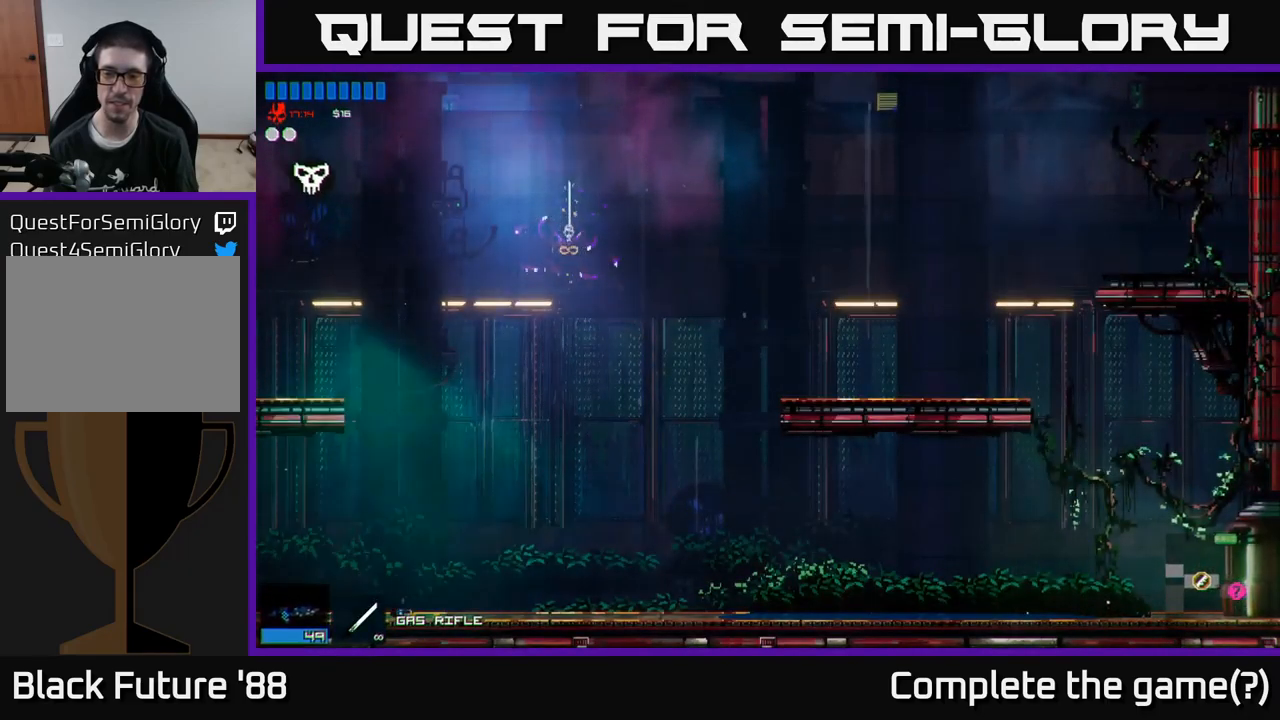
{"buttons": [], "left_stick": "right", "right_stick": "right", "events": []}
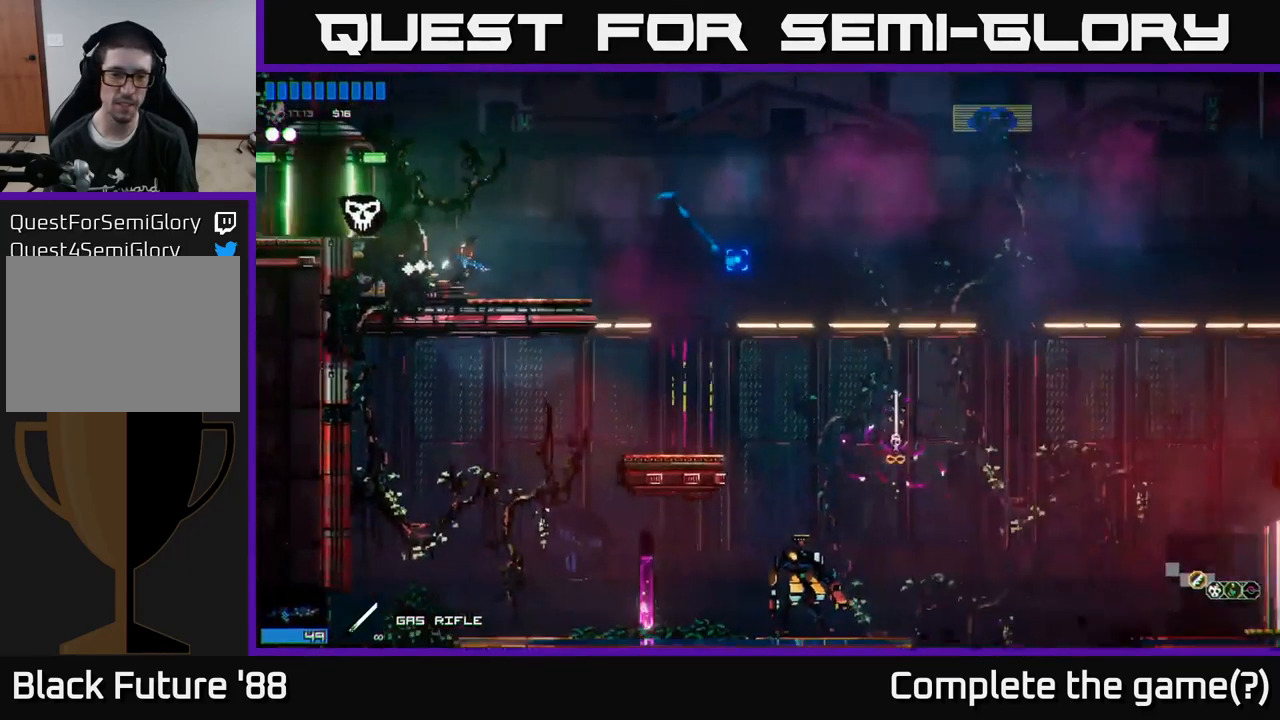
{"buttons": [], "left_stick": "right", "right_stick": "down-right", "events": [[384, "right_stick", "down-right"]]}
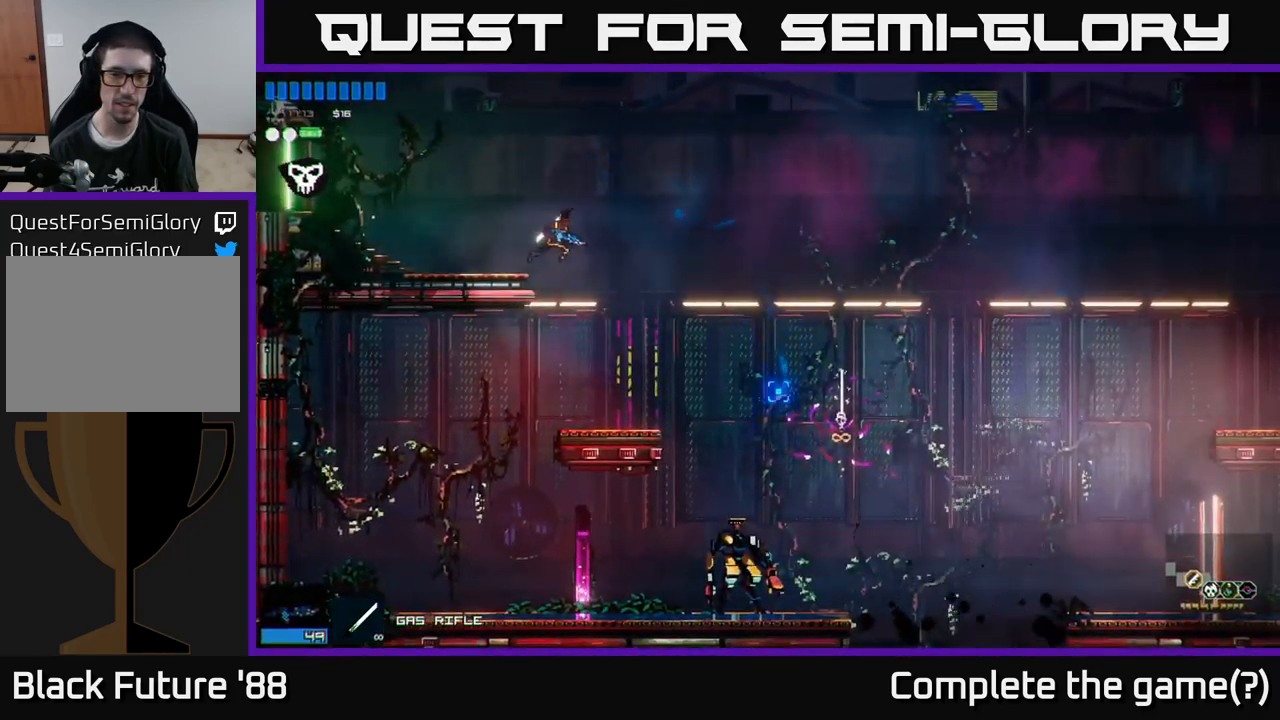
{"buttons": [], "left_stick": "right", "right_stick": "down", "events": [[250, "R2", "down"], [367, "R2", "up"], [367, "right_stick", "down"]]}
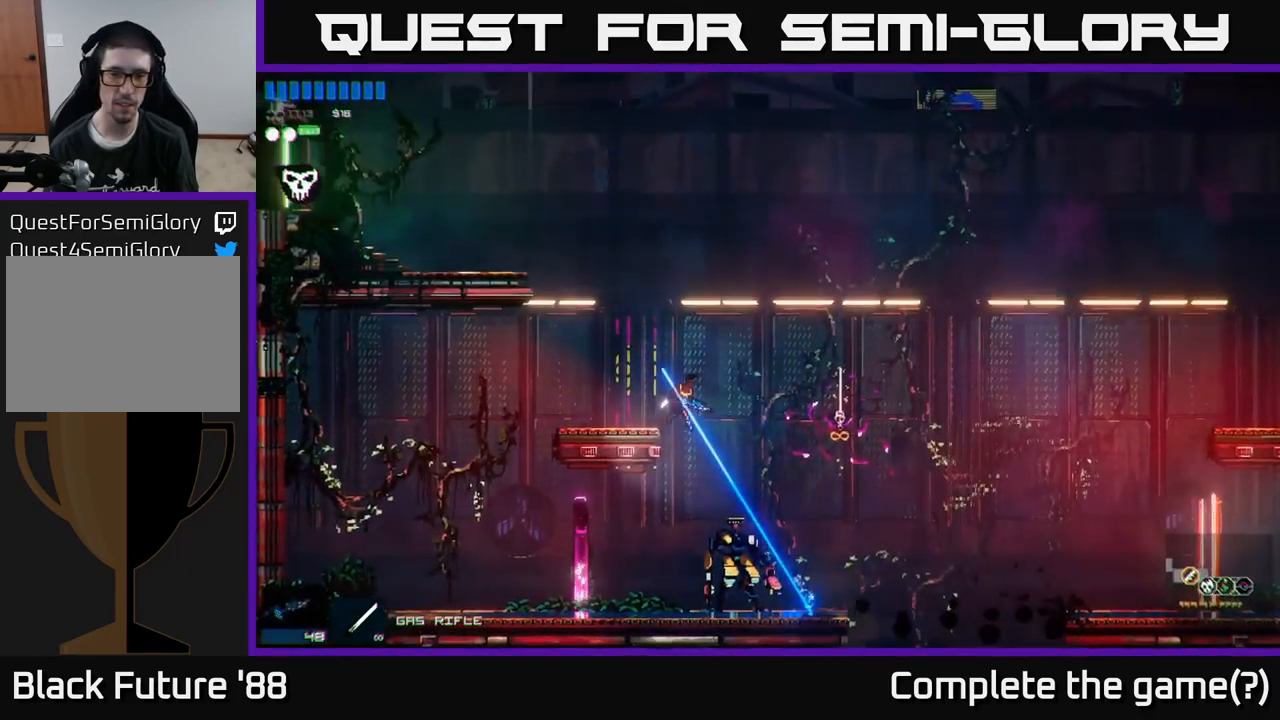
{"buttons": [], "left_stick": "center", "right_stick": "center", "events": [[234, "left_stick", "center"], [284, "left_stick", "left"], [350, "right_stick", "left"], [400, "right_stick", "center"], [467, "left_stick", "center"]]}
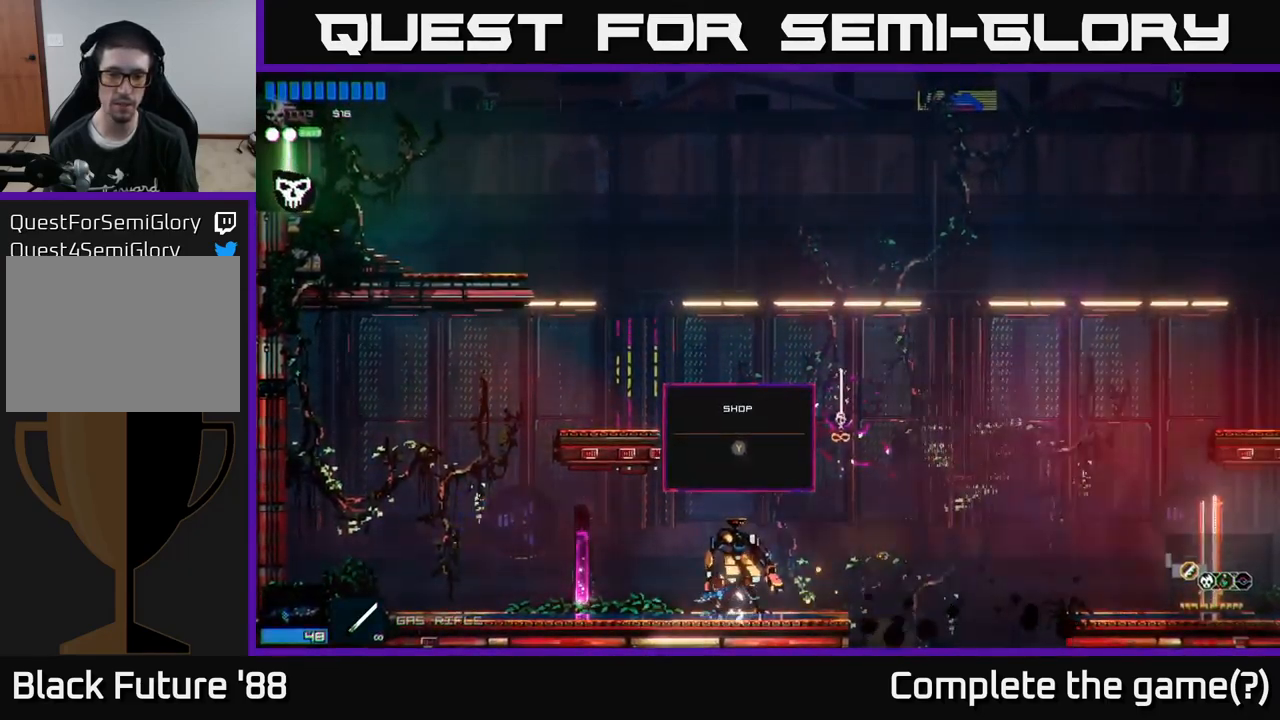
{"buttons": [], "left_stick": "center", "right_stick": "center", "events": [[300, "Y", "down"], [350, "Y", "up"]]}
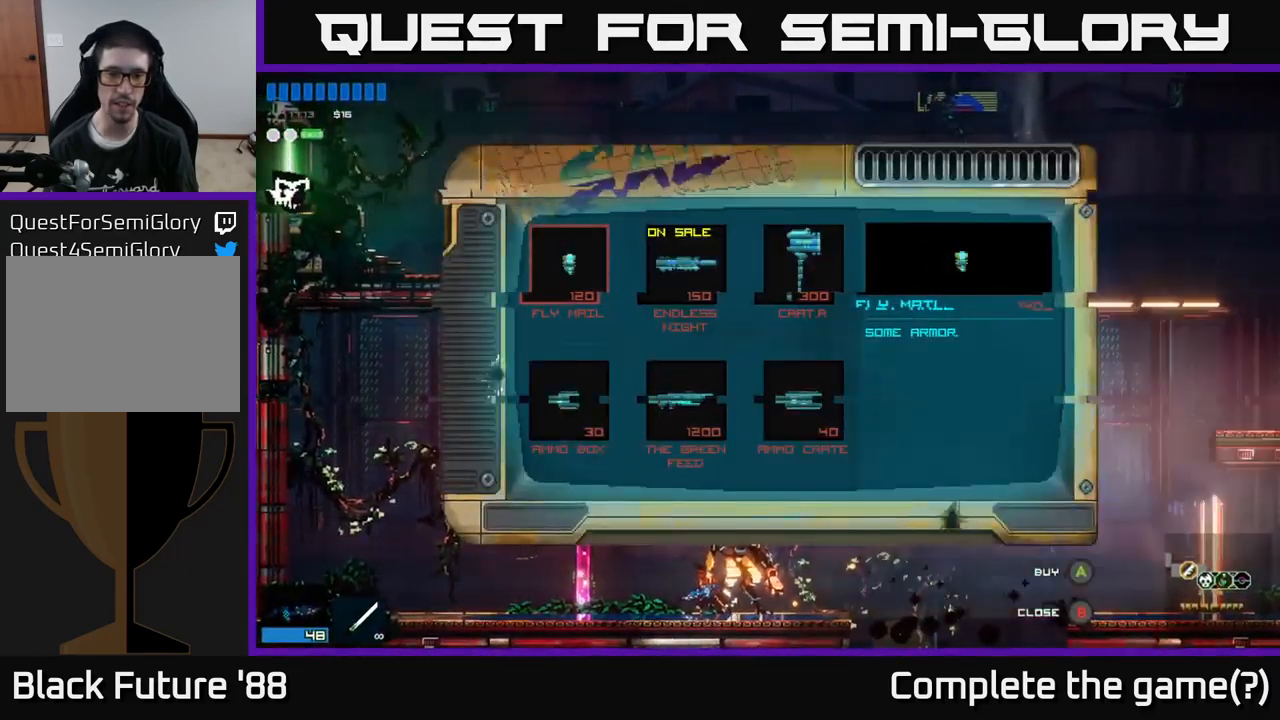
{"buttons": [], "left_stick": "center", "right_stick": "center", "events": []}
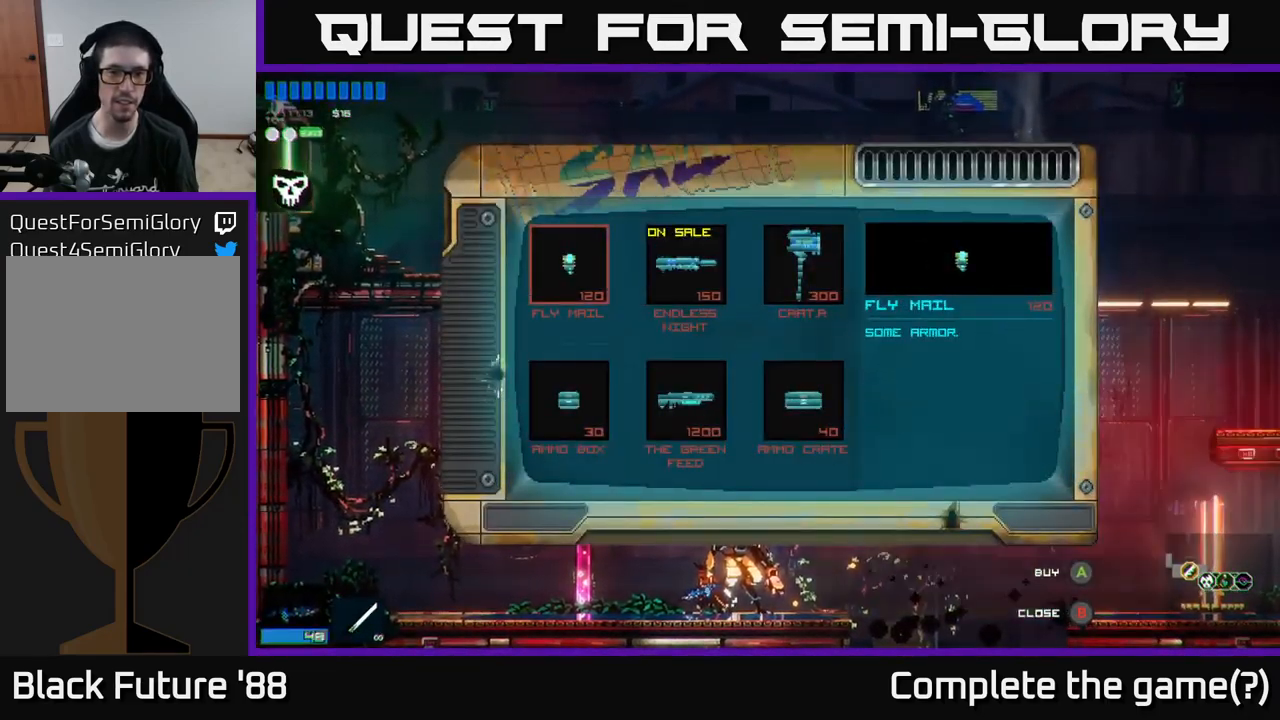
{"buttons": ["B"], "left_stick": "center", "right_stick": "center", "events": [[167, "DPAD_RIGHT", "down"], [300, "DPAD_RIGHT", "up"], [484, "B", "down"]]}
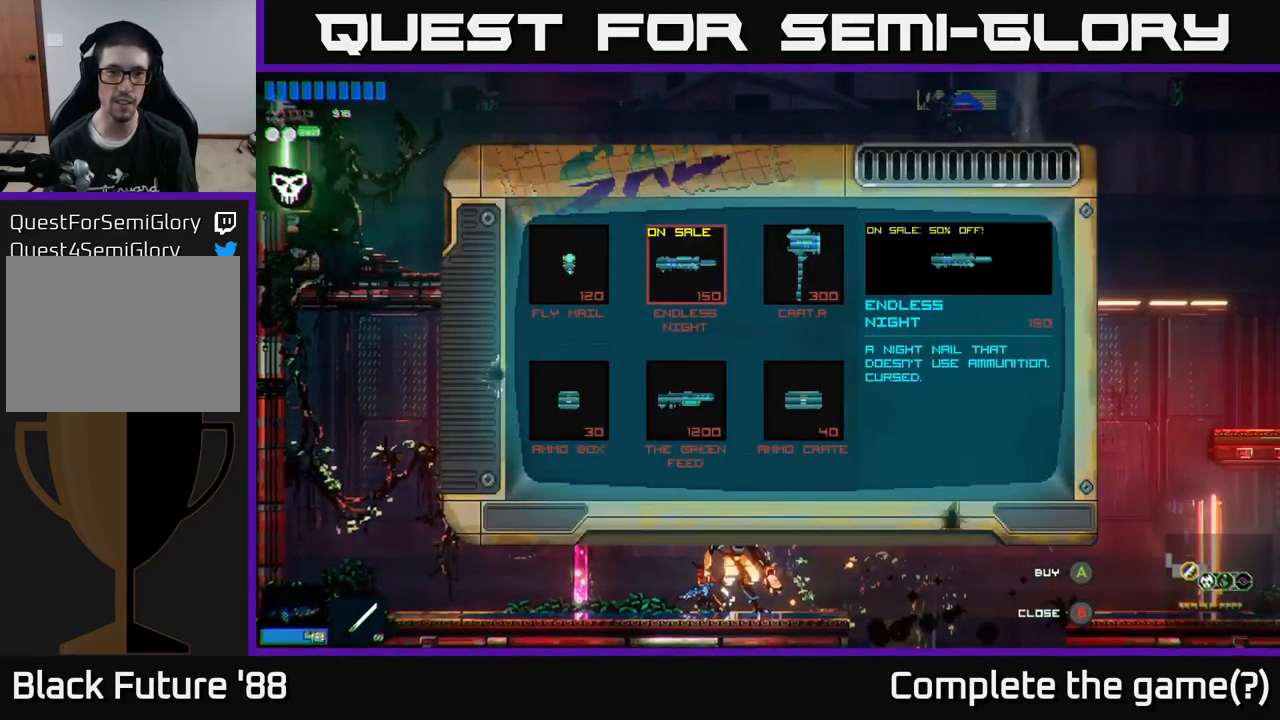
{"buttons": [], "left_stick": "right", "right_stick": "right", "events": [[67, "B", "up"], [200, "left_stick", "right"], [400, "right_stick", "right"]]}
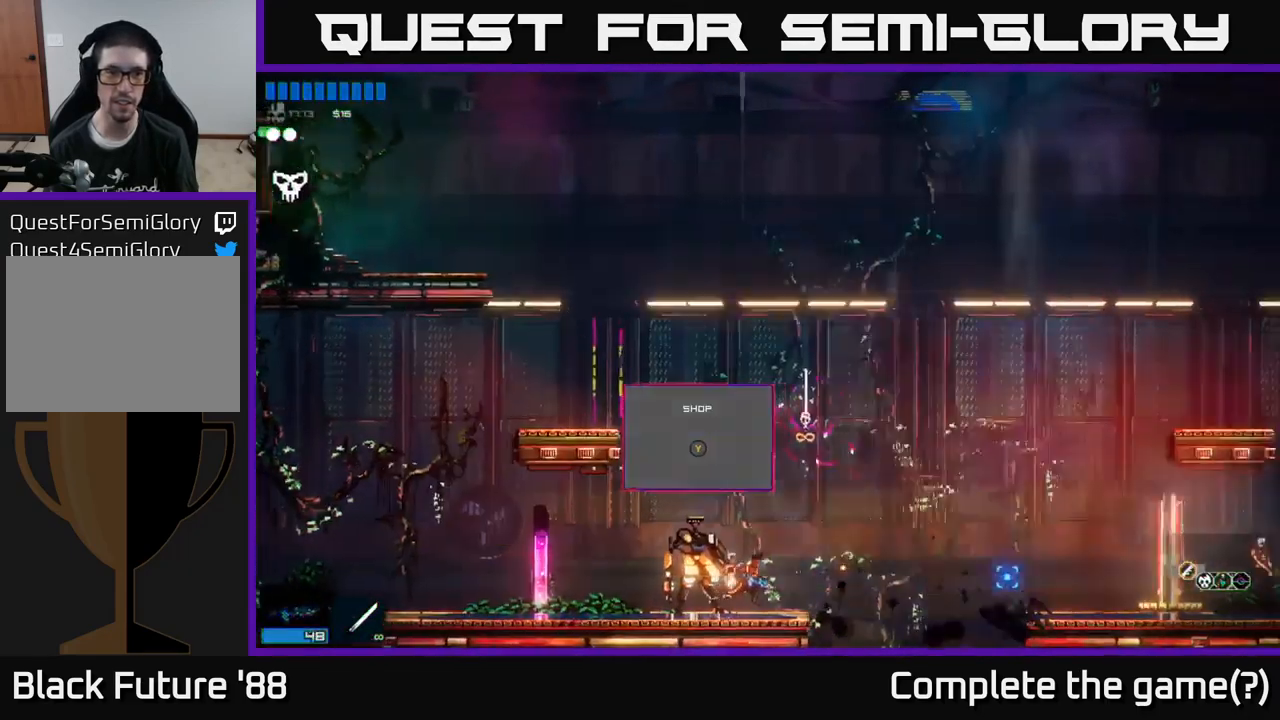
{"buttons": [], "left_stick": "right", "right_stick": "right", "events": [[100, "A", "down"], [317, "A", "up"]]}
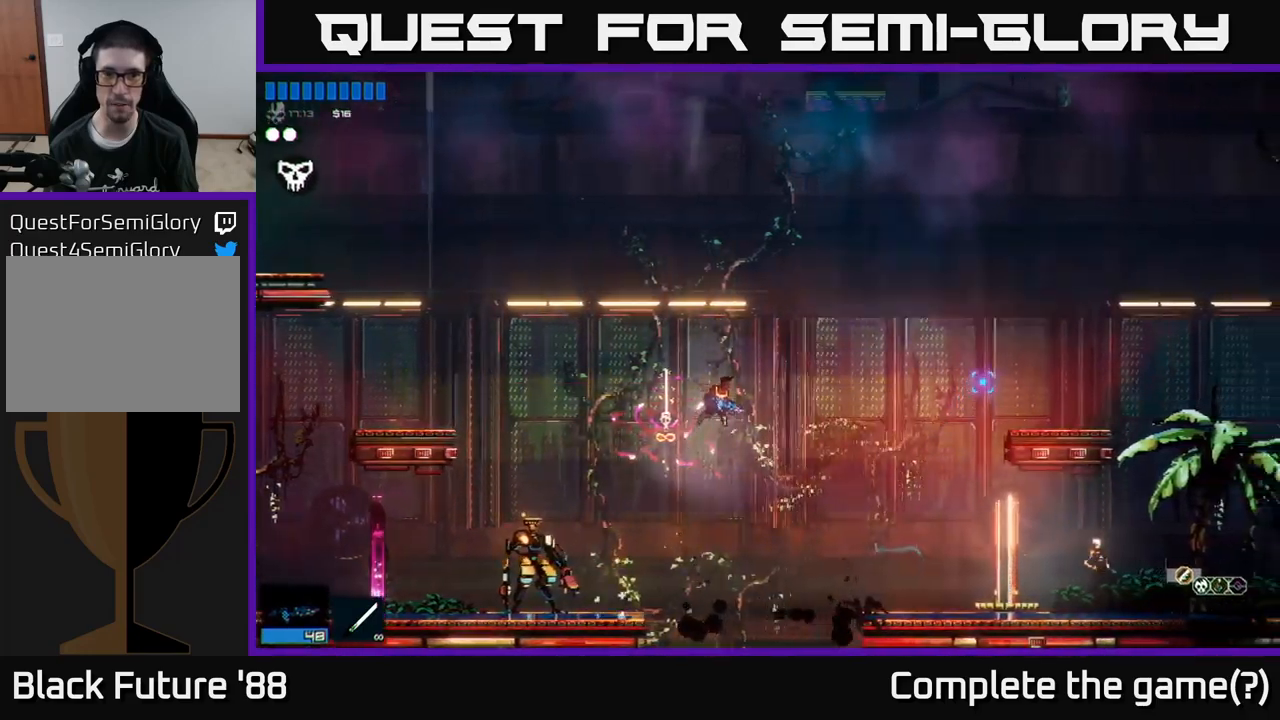
{"buttons": [], "left_stick": "right", "right_stick": "right", "events": []}
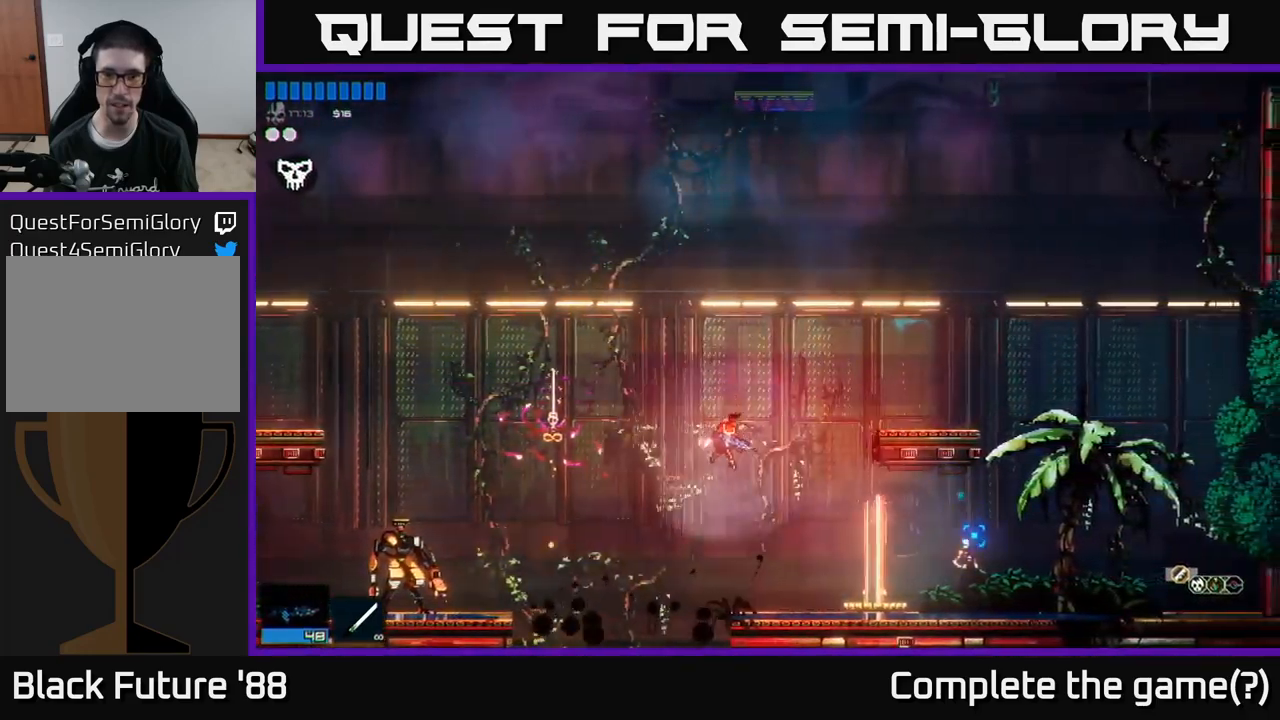
{"buttons": [], "left_stick": "right", "right_stick": "right", "events": []}
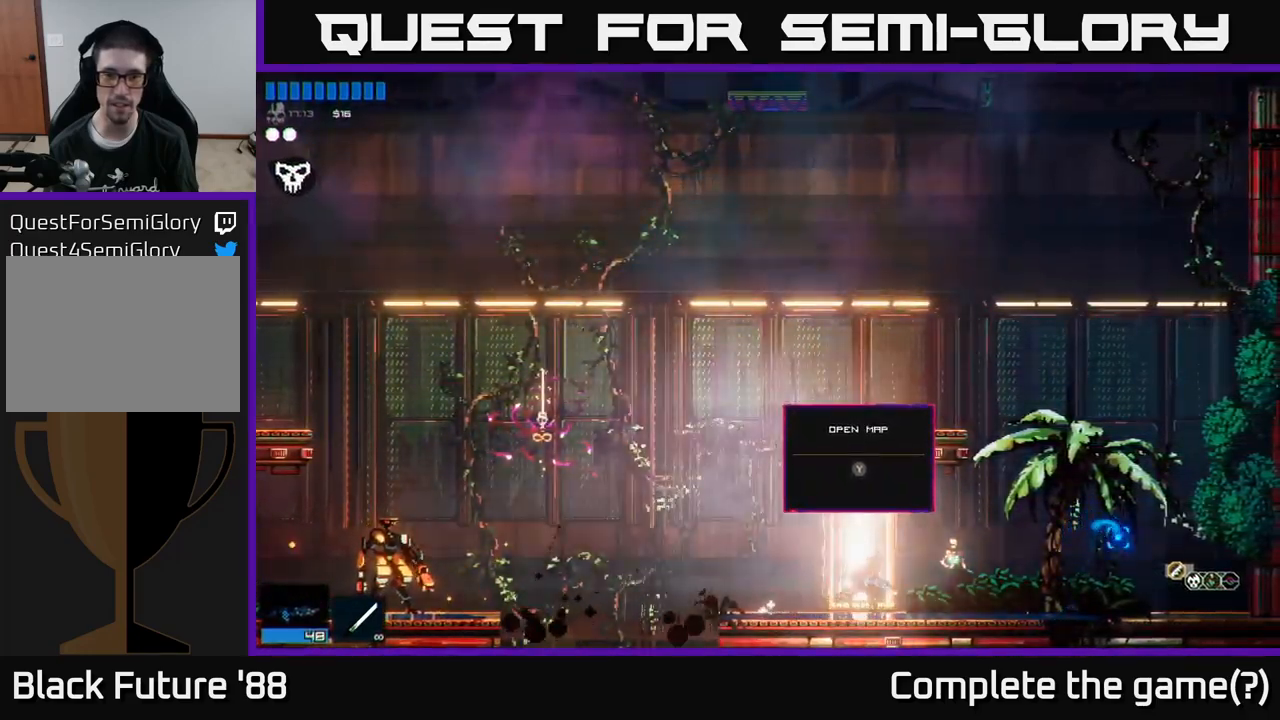
{"buttons": [], "left_stick": "center", "right_stick": "center", "events": [[83, "right_stick", "center"], [317, "left_stick", "center"]]}
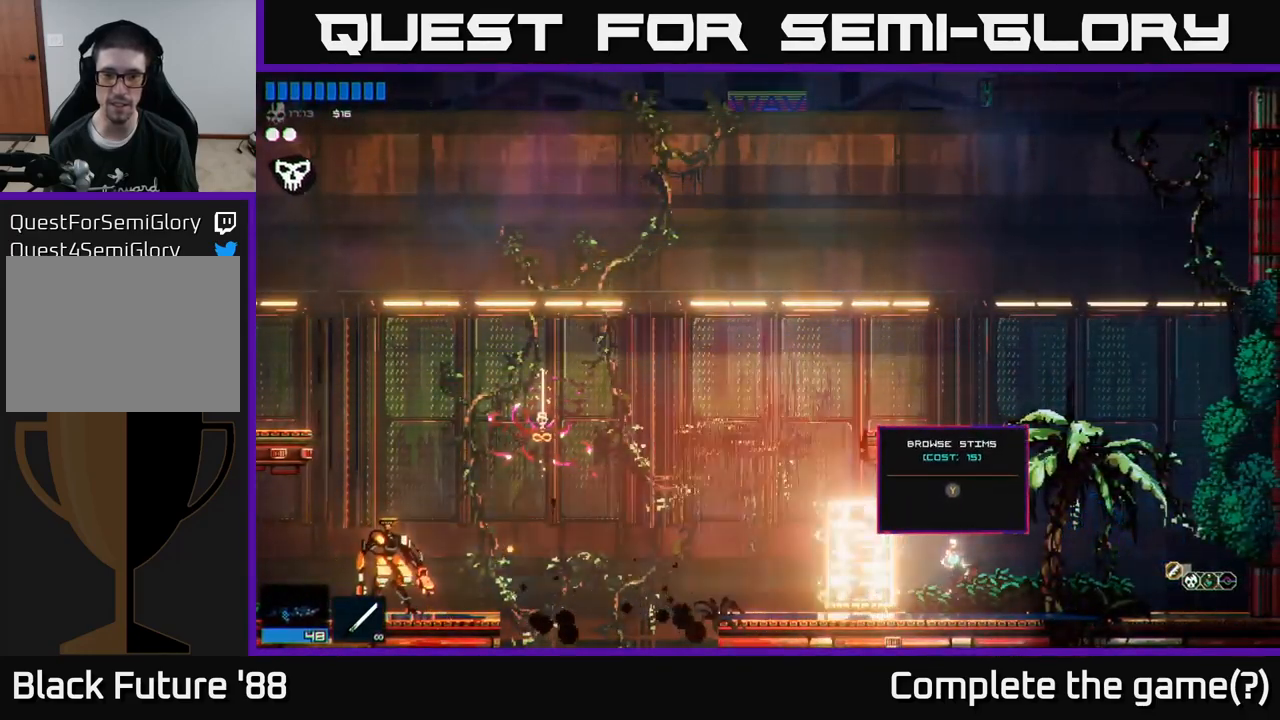
{"buttons": [], "left_stick": "right", "right_stick": "center", "events": [[333, "left_stick", "right"]]}
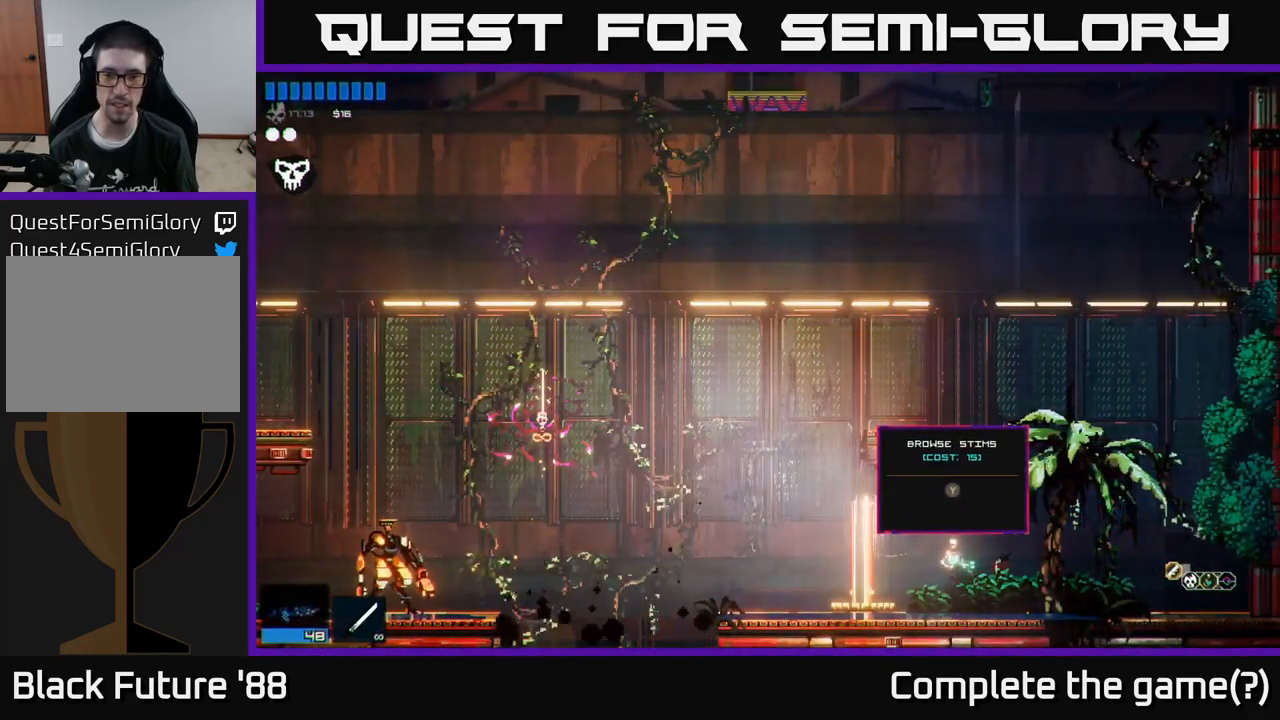
{"buttons": [], "left_stick": "left", "right_stick": "up-right", "events": [[17, "A", "down"], [150, "right_stick", "up"], [233, "A", "up"], [233, "left_stick", "left"], [283, "right_stick", "up-right"]]}
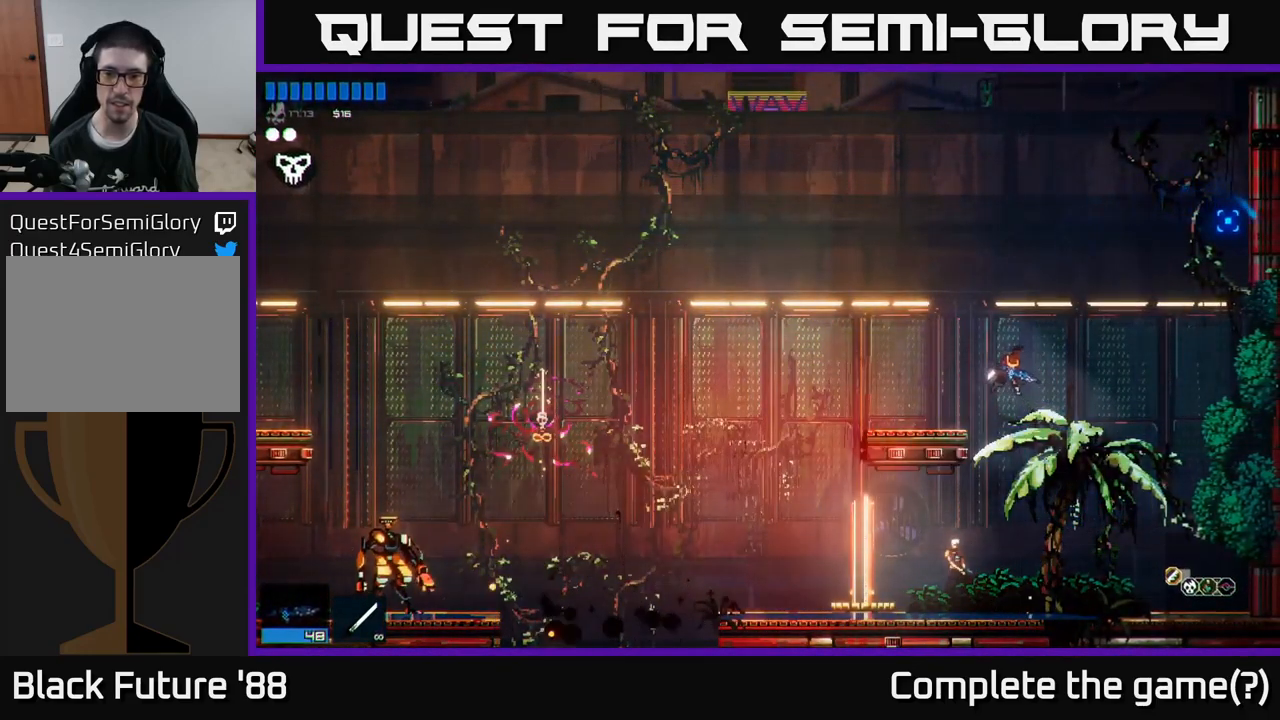
{"buttons": [], "left_stick": "left", "right_stick": "up-right", "events": [[200, "left_stick", "center"], [500, "left_stick", "left"]]}
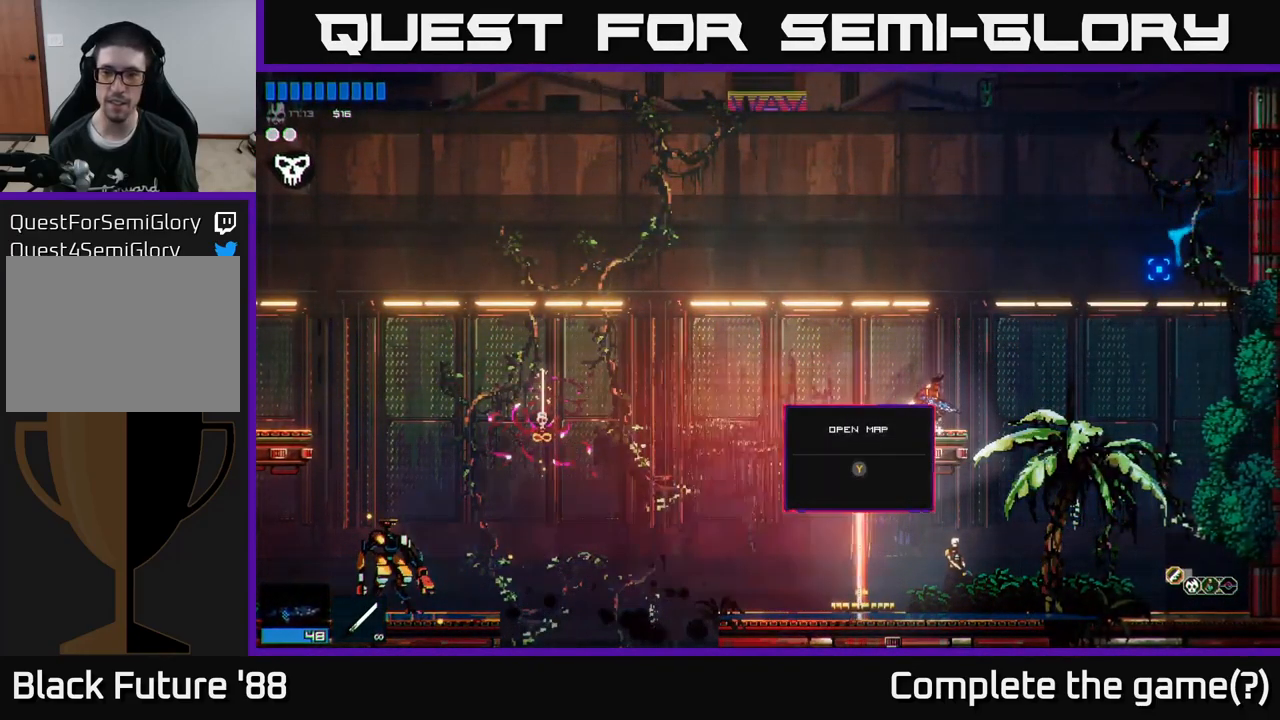
{"buttons": [], "left_stick": "right", "right_stick": "center", "events": [[100, "right_stick", "right"], [383, "left_stick", "center"], [450, "left_stick", "right"], [483, "right_stick", "center"]]}
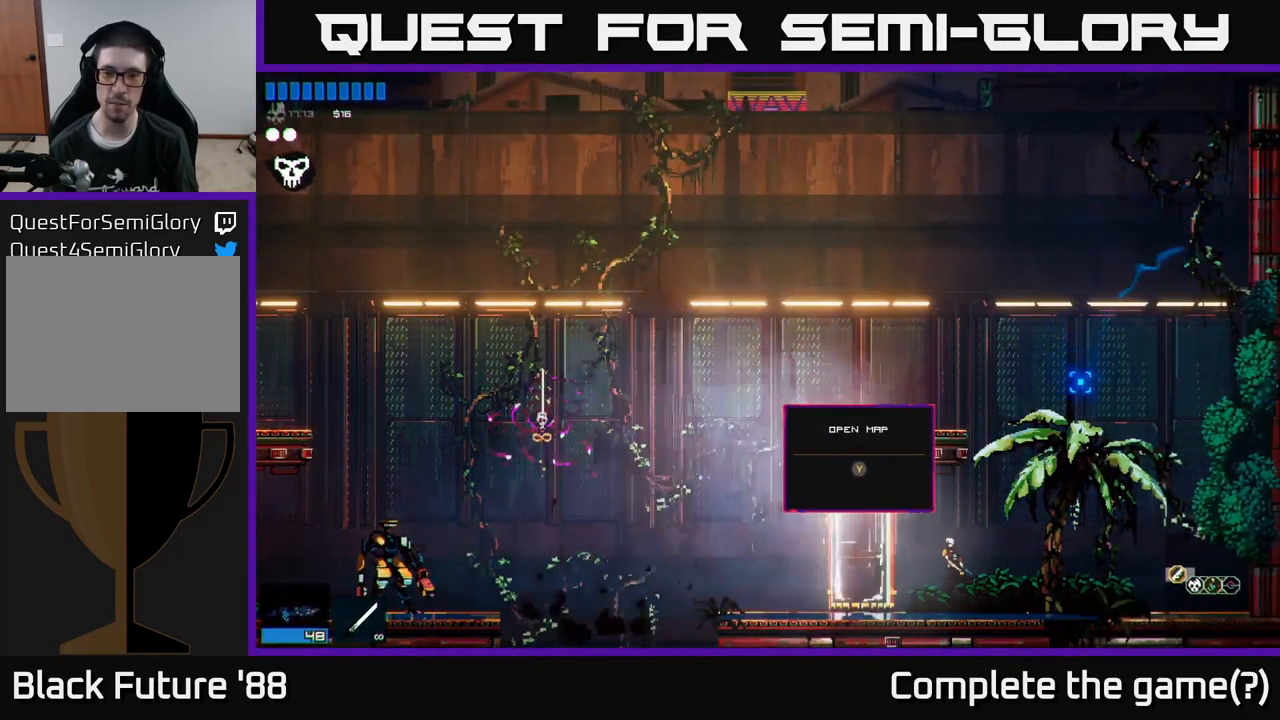
{"buttons": [], "left_stick": "center", "right_stick": "center", "events": [[133, "left_stick", "center"], [267, "Y", "down"], [333, "Y", "up"]]}
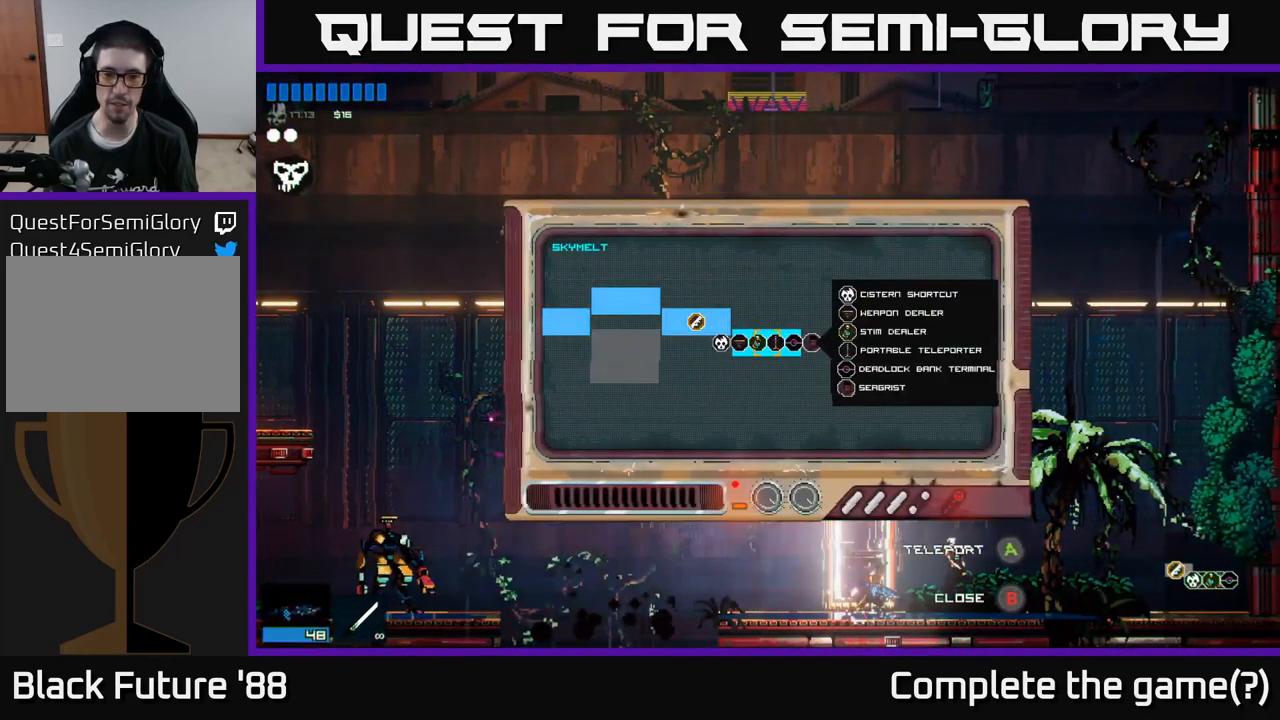
{"buttons": [], "left_stick": "center", "right_stick": "center", "events": [[300, "left_stick", "left"], [467, "left_stick", "center"]]}
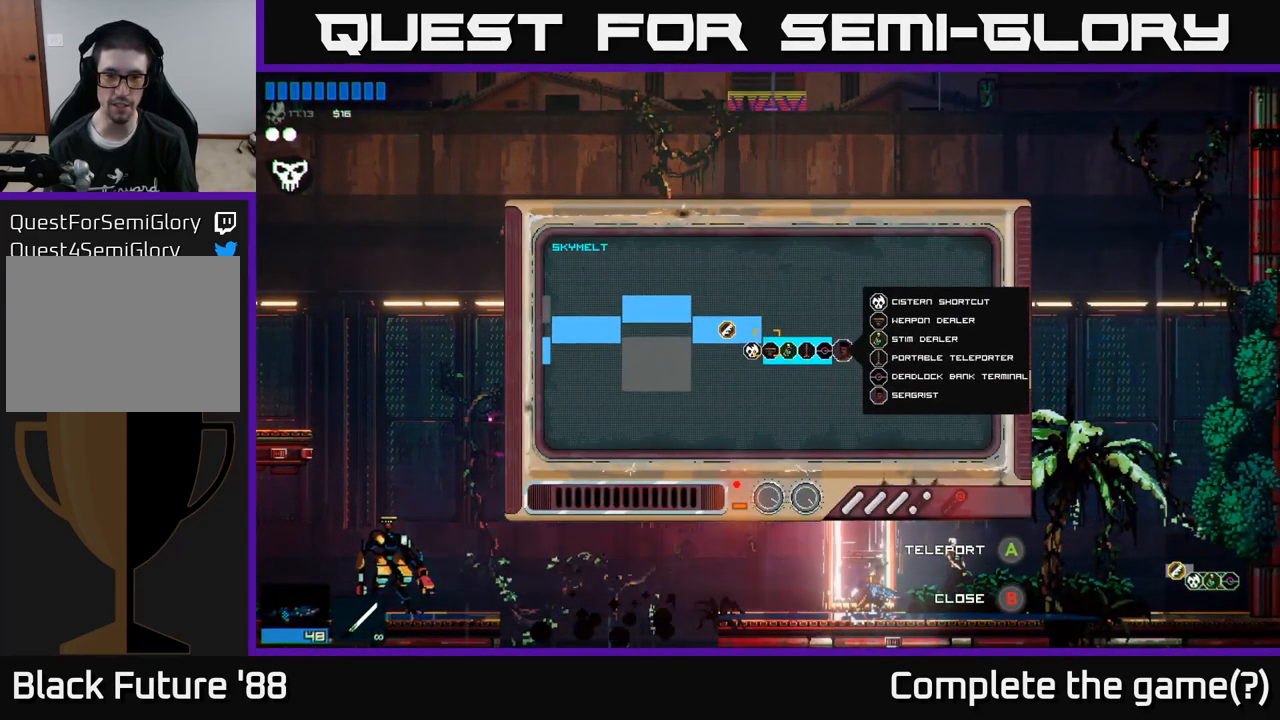
{"buttons": [], "left_stick": "left", "right_stick": "center", "events": [[83, "left_stick", "left"]]}
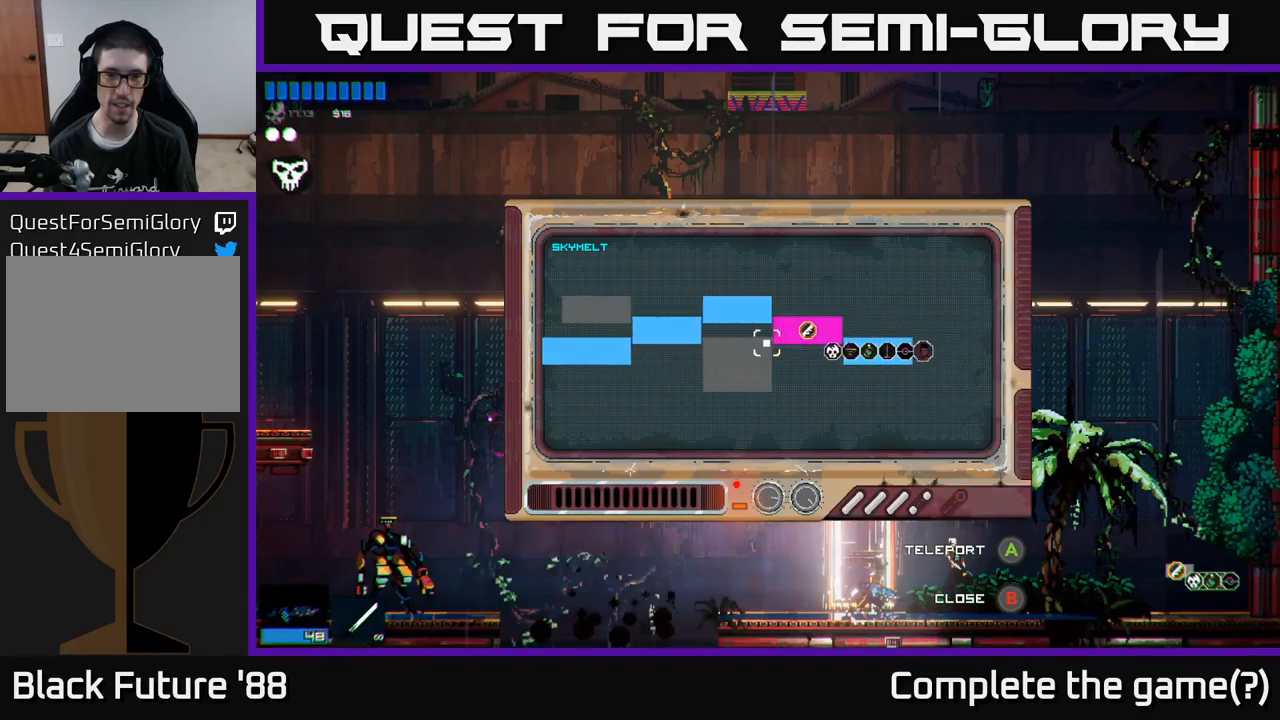
{"buttons": [], "left_stick": "left", "right_stick": "center", "events": []}
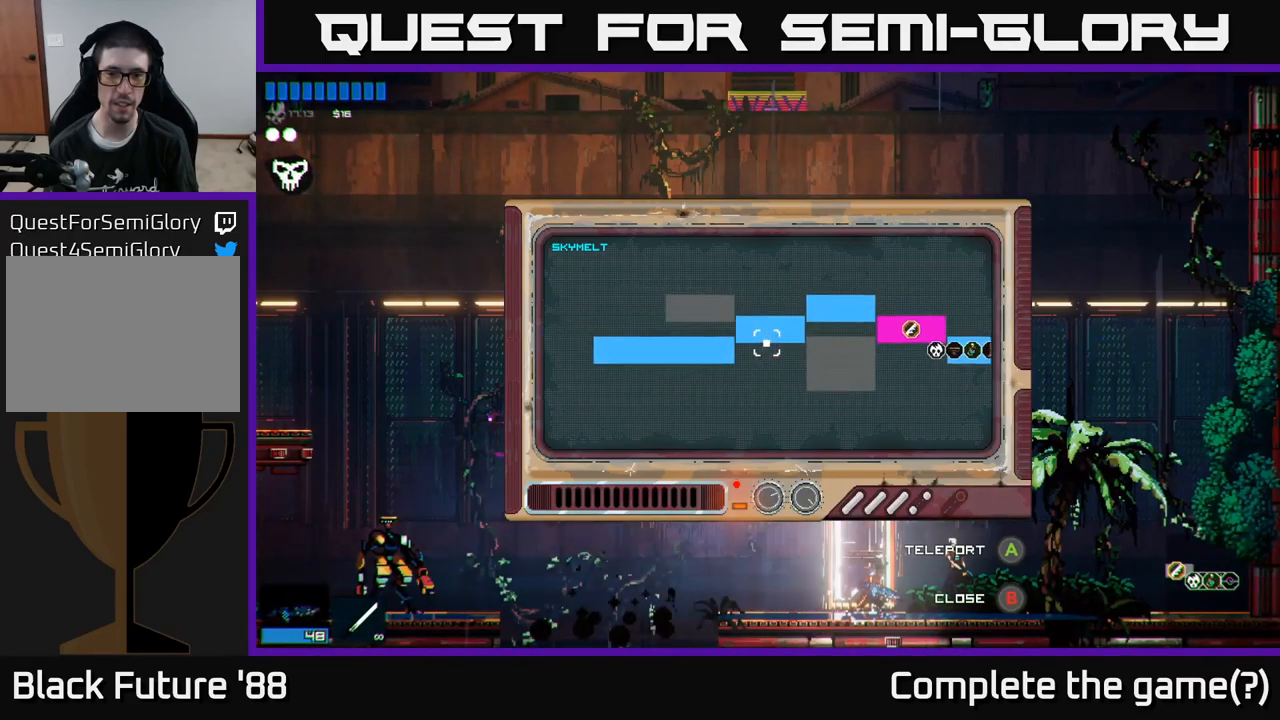
{"buttons": [], "left_stick": "right", "right_stick": "center", "events": [[184, "left_stick", "up"], [234, "left_stick", "right"]]}